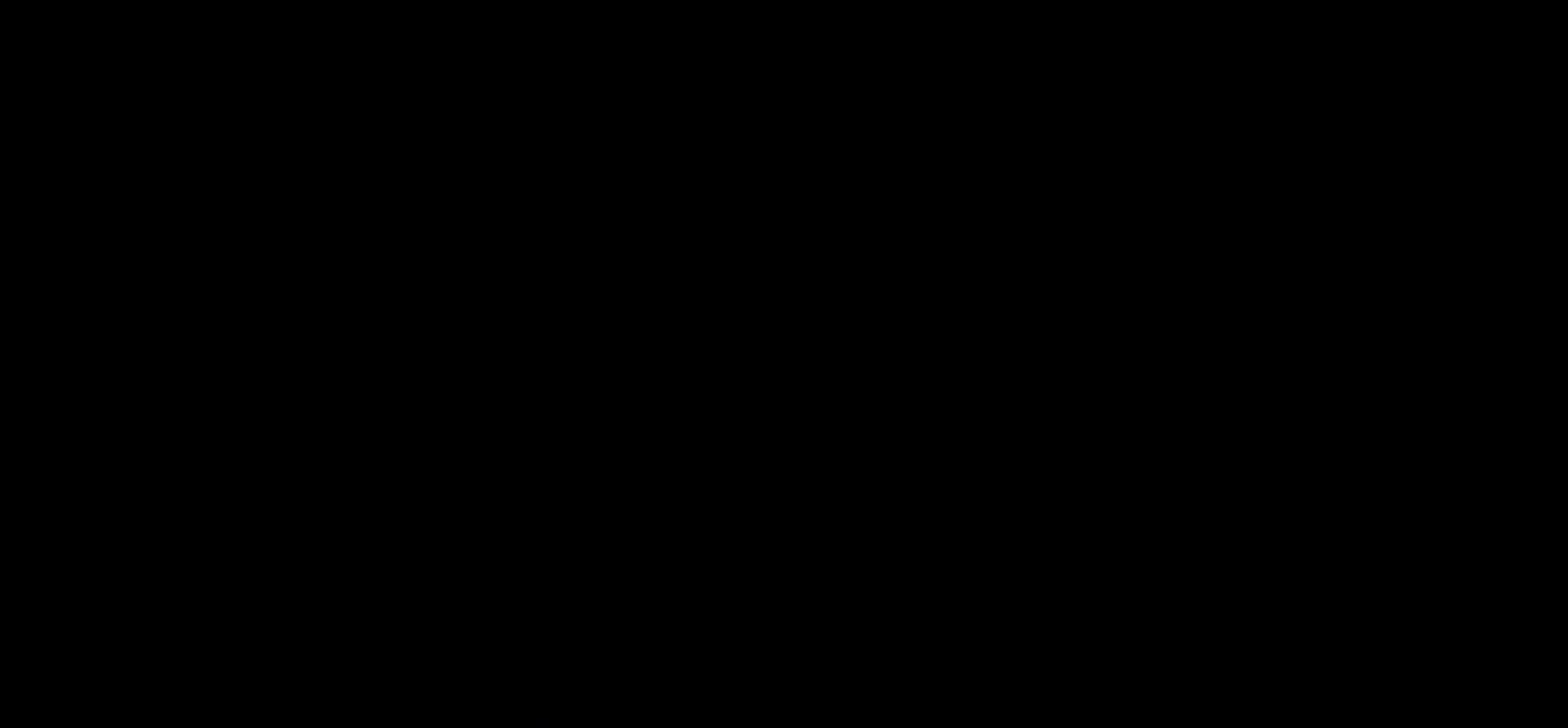
Gameplay with keyboard; each line is a JSON object with the keys held at the frame after it. "events" lists presses ("down") and releases ("up") of "down", "left", "right", "up", "x" and "z" between this image and that frame as [ms after this image, input, new state], when the widget could be followed in between. No other keys are recorded. Mouse input is not recorded.
{"keys": ["x"], "events": [[400, "left", "down"], [483, "left", "up"], [483, "x", "down"]]}
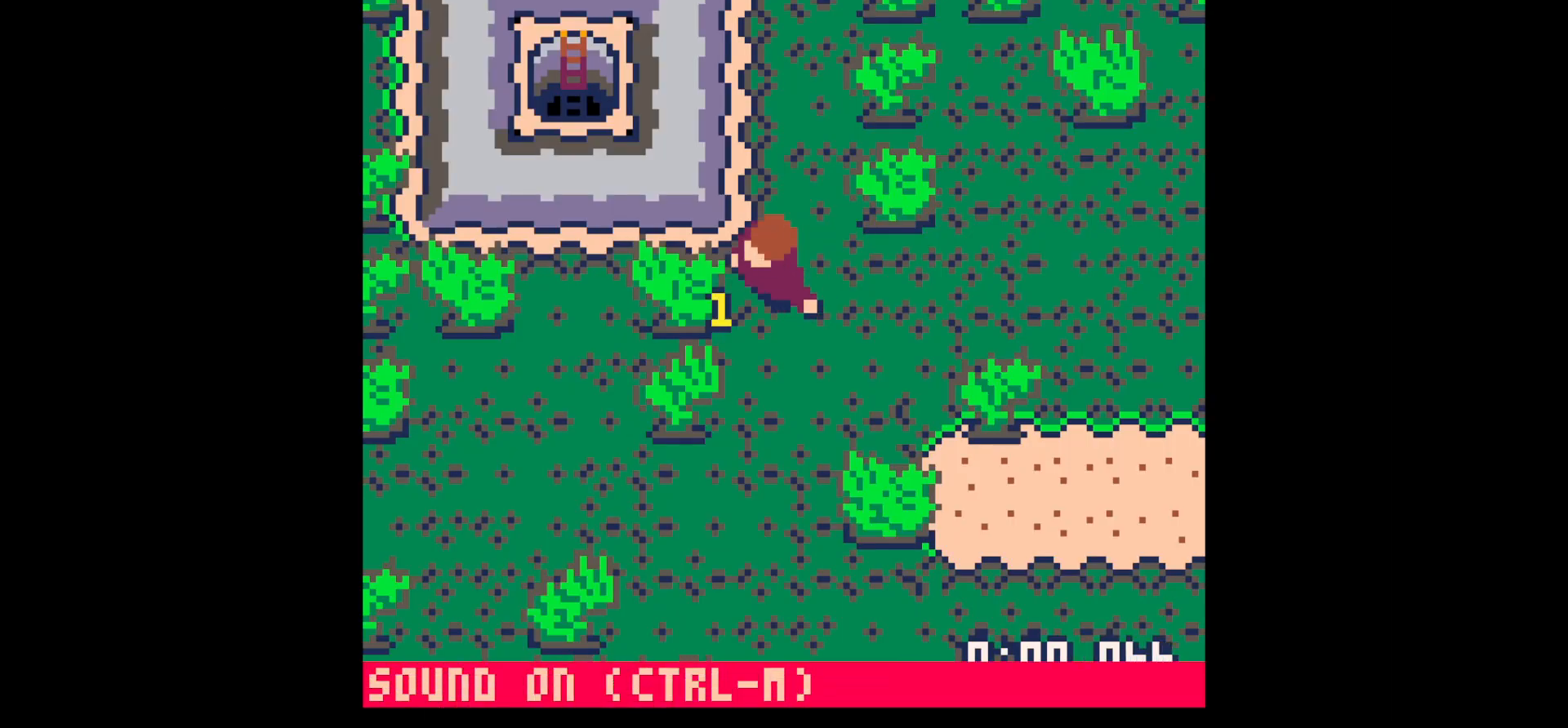
{"keys": ["x"], "events": []}
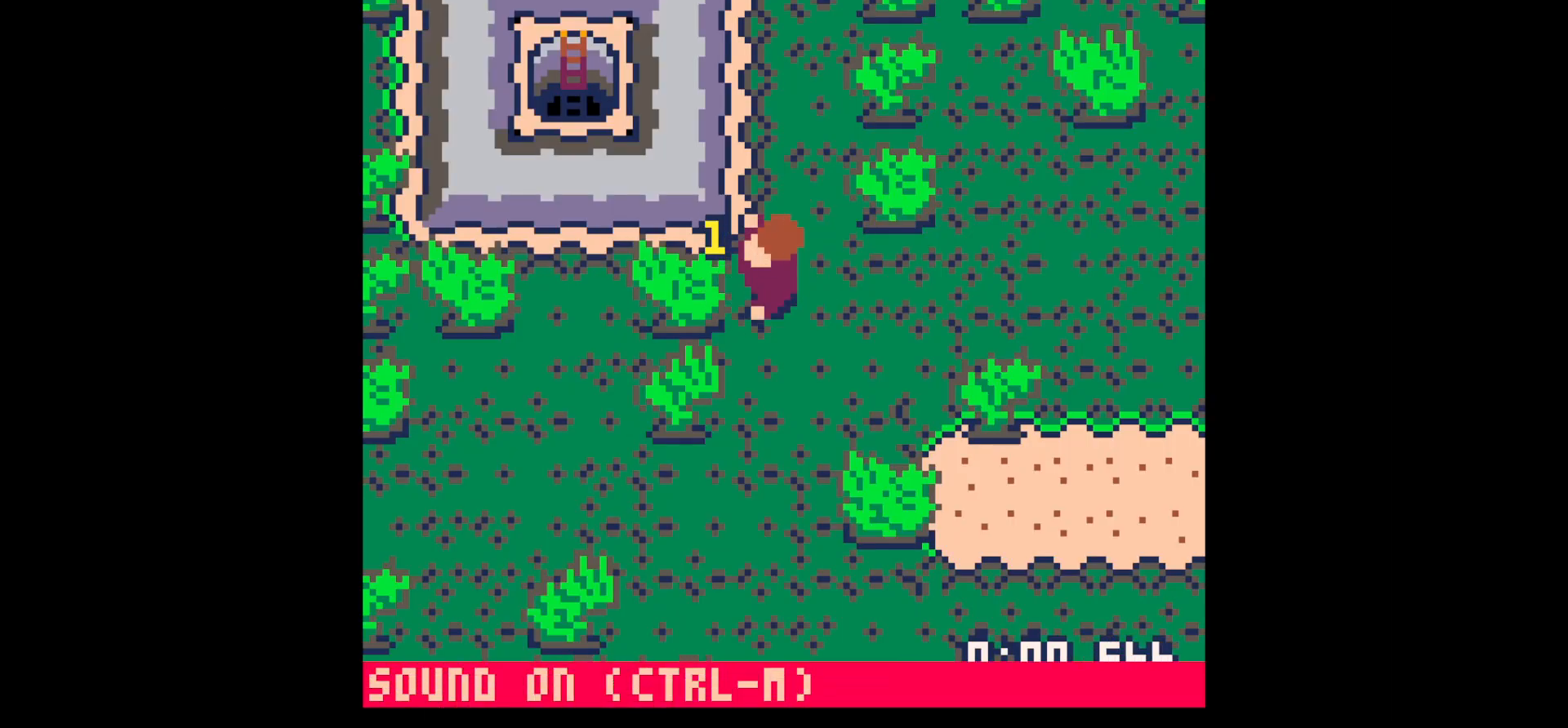
{"keys": ["x"], "events": []}
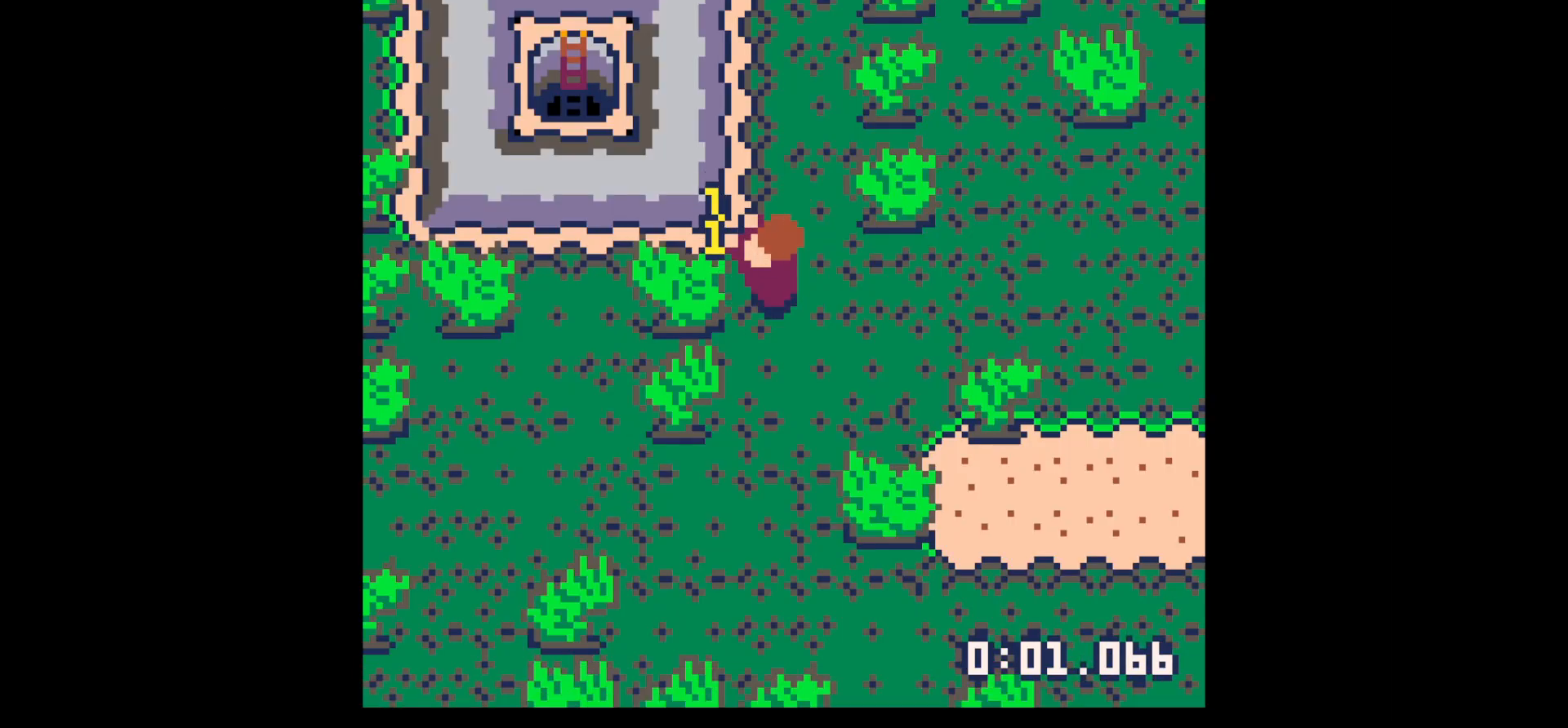
{"keys": [], "events": [[117, "x", "up"], [300, "z", "down"], [350, "x", "down"], [400, "x", "up"], [400, "z", "up"]]}
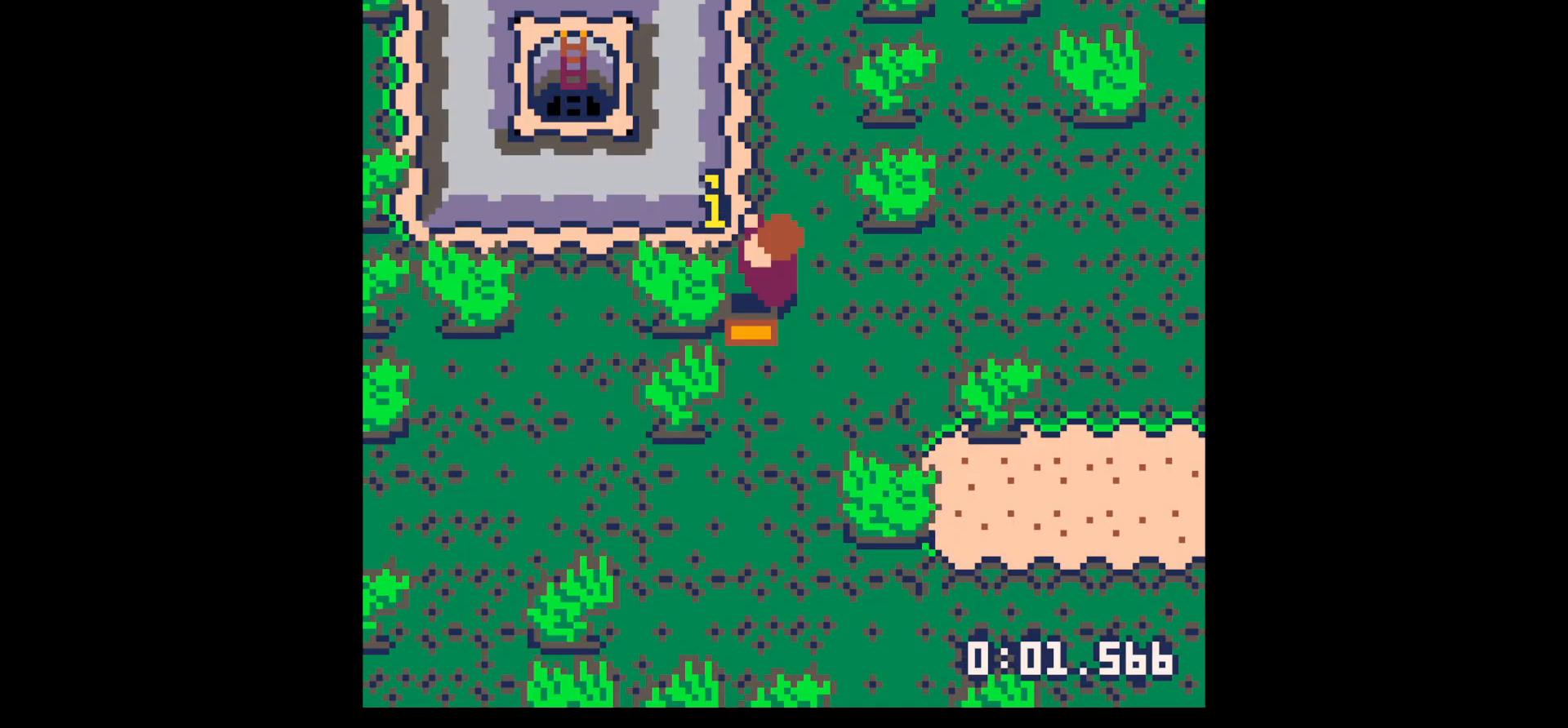
{"keys": ["x"], "events": [[33, "x", "down"]]}
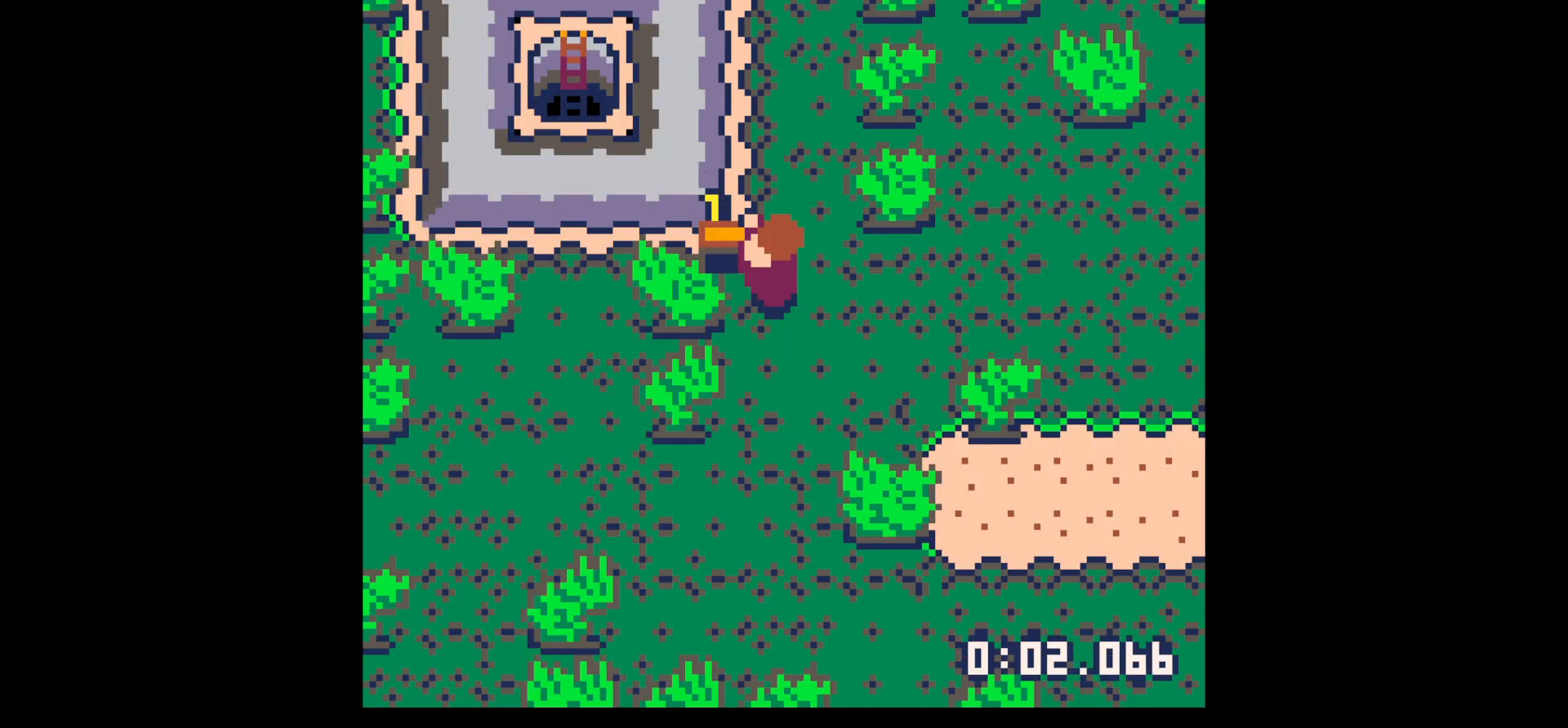
{"keys": ["left"], "events": [[200, "x", "up"], [250, "left", "down"]]}
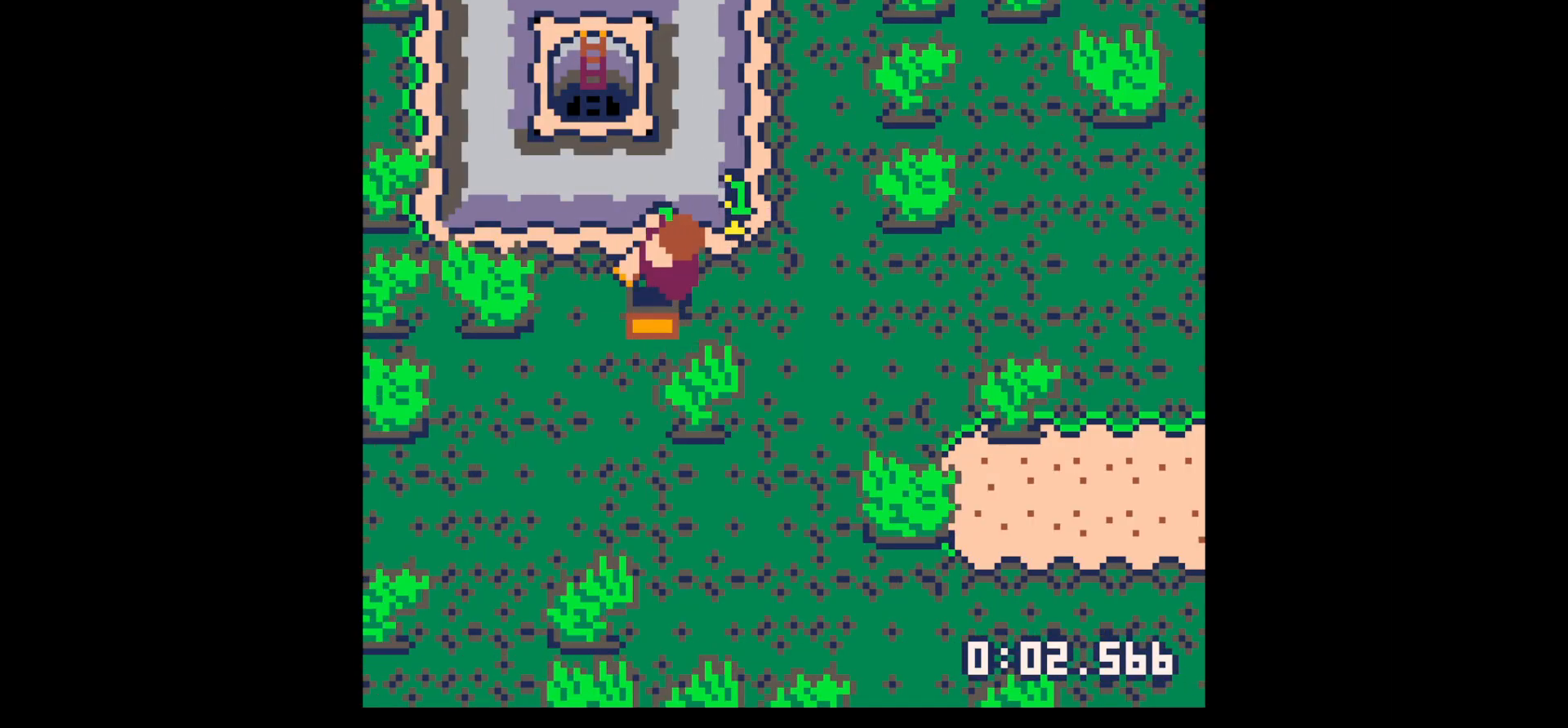
{"keys": ["left"], "events": [[200, "left", "up"], [200, "right", "down"], [383, "left", "down"], [383, "right", "up"]]}
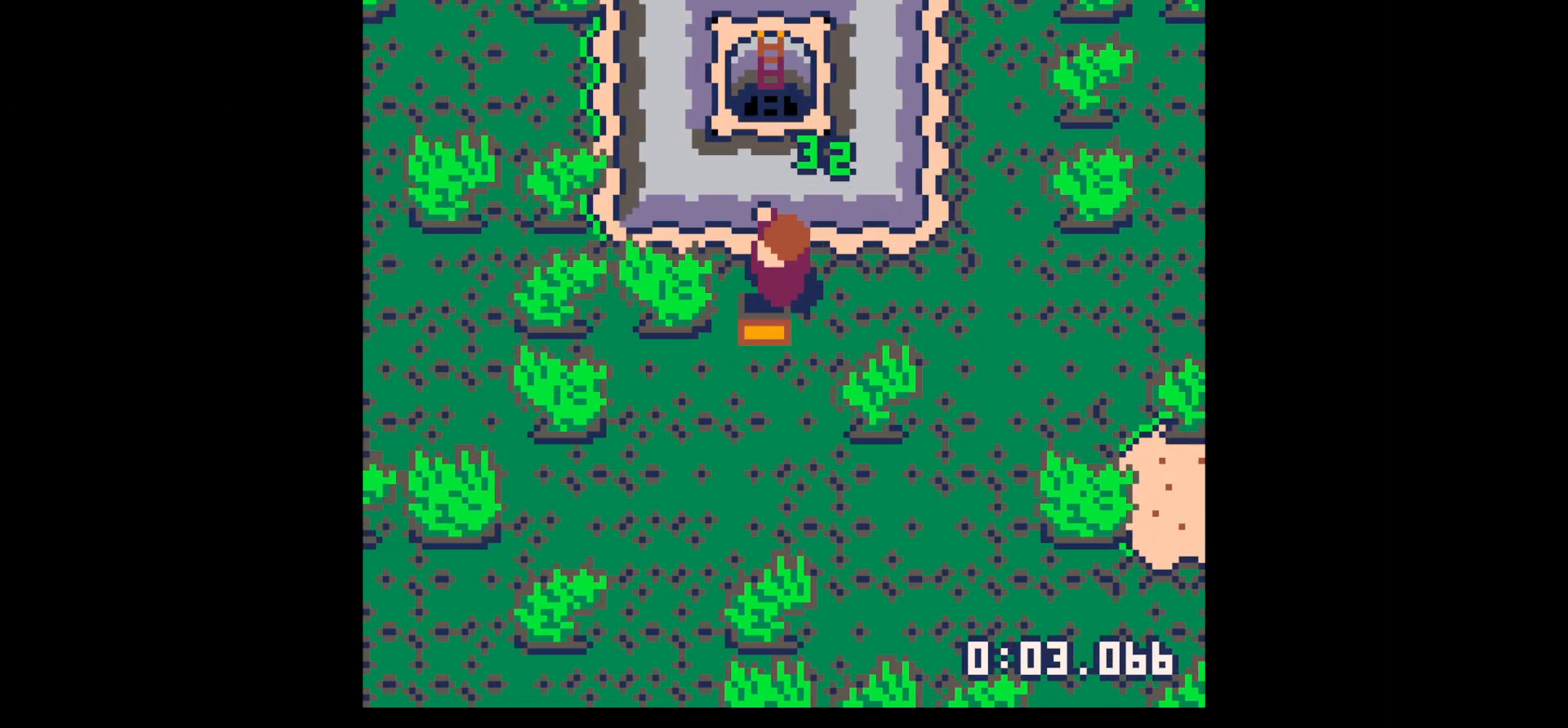
{"keys": ["x"], "events": [[167, "left", "up"], [167, "x", "down"]]}
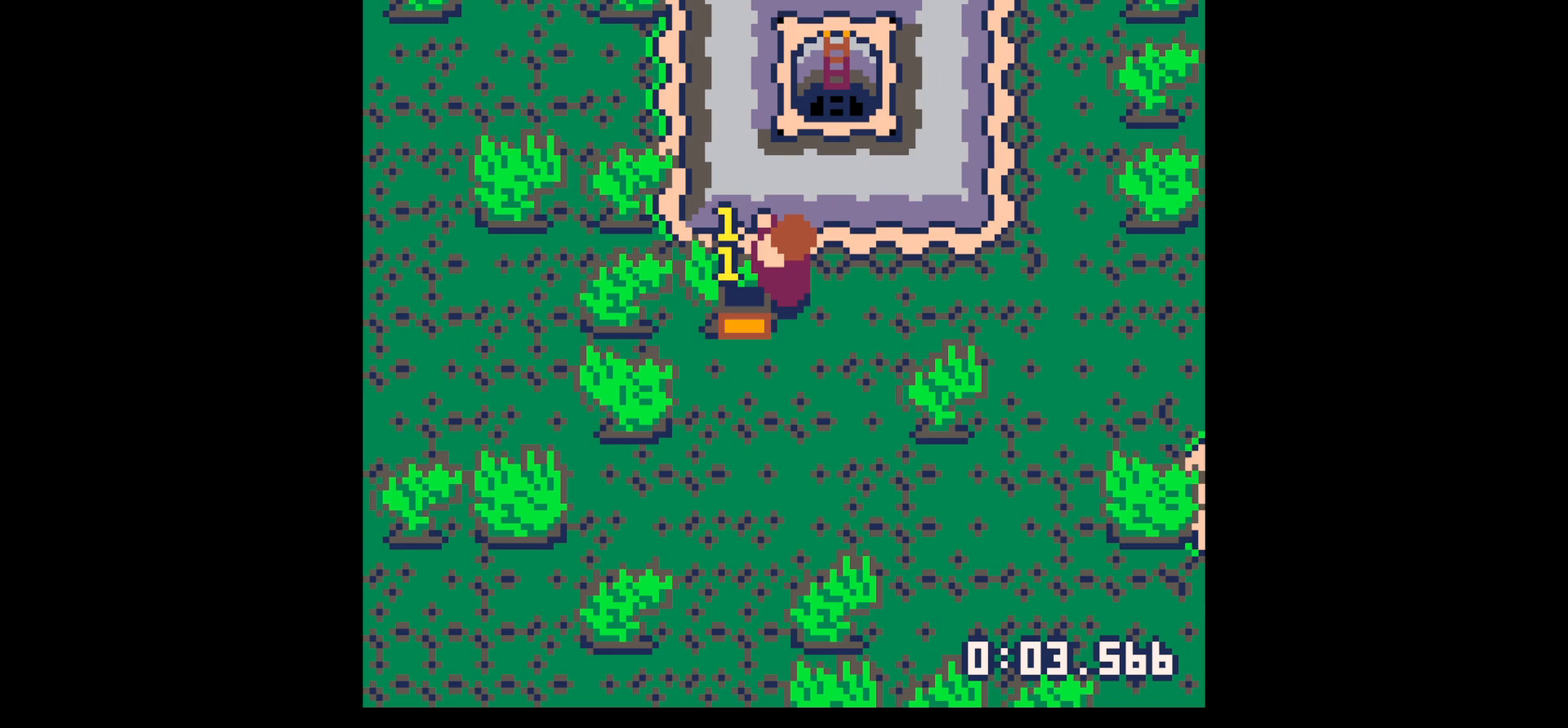
{"keys": [], "events": [[250, "x", "up"], [283, "right", "down"], [417, "right", "up"]]}
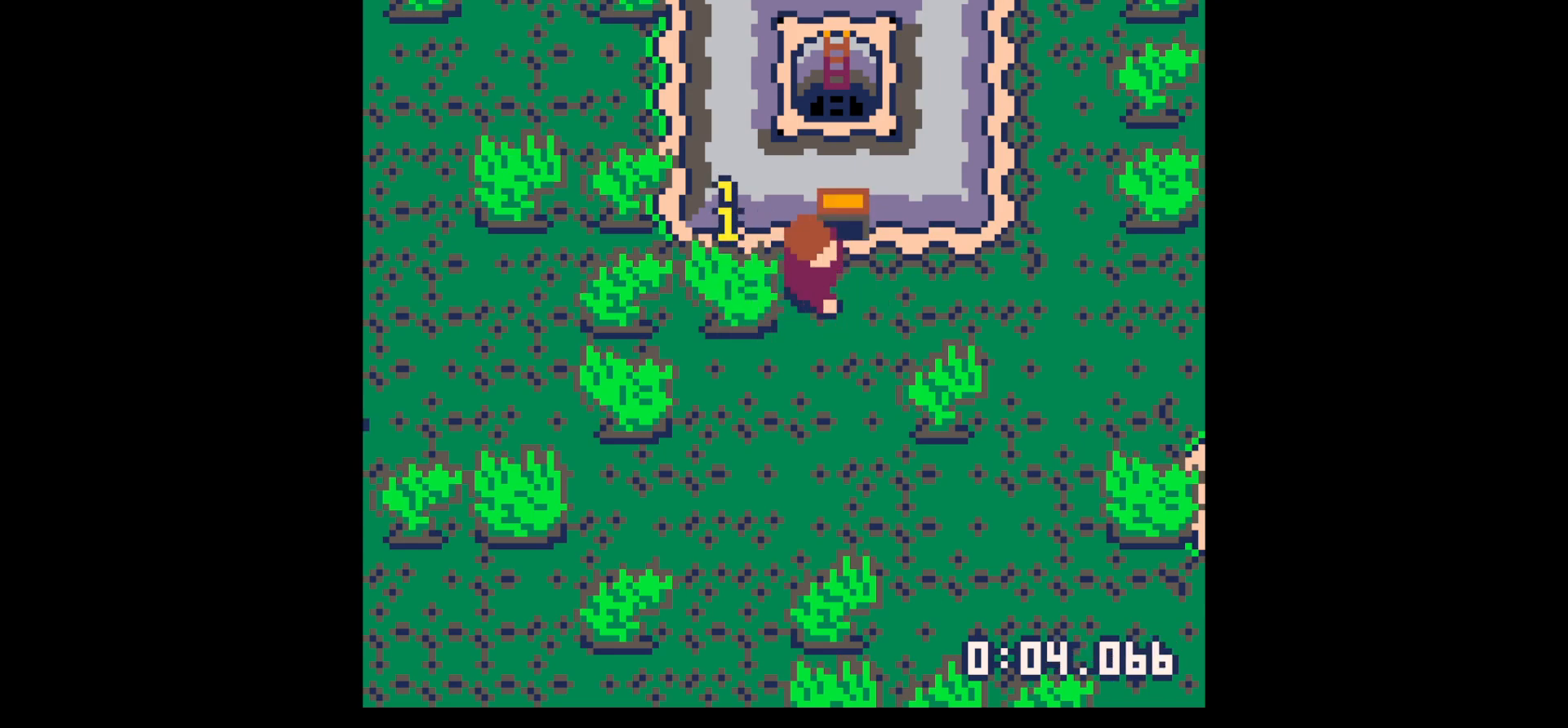
{"keys": [], "events": [[450, "right", "down"], [483, "right", "up"]]}
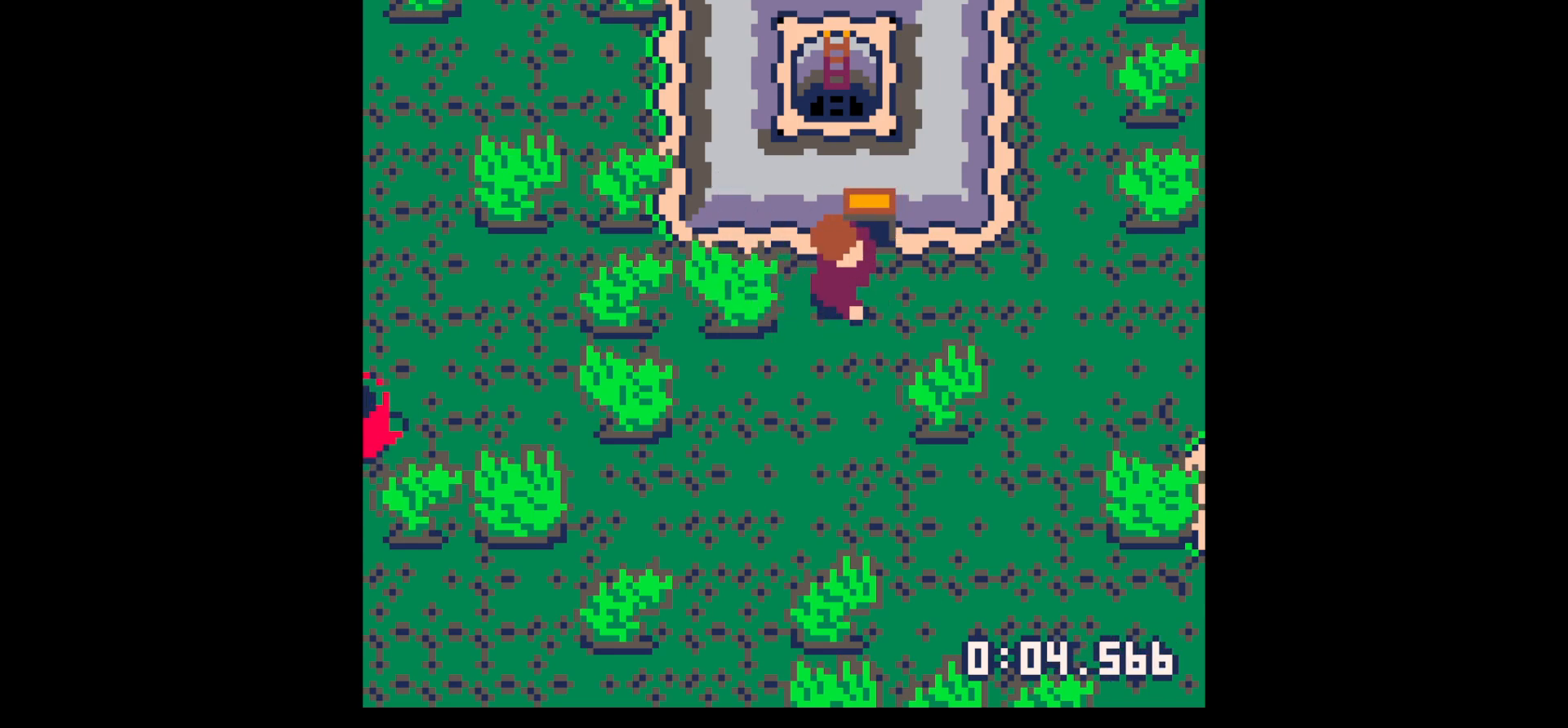
{"keys": [], "events": []}
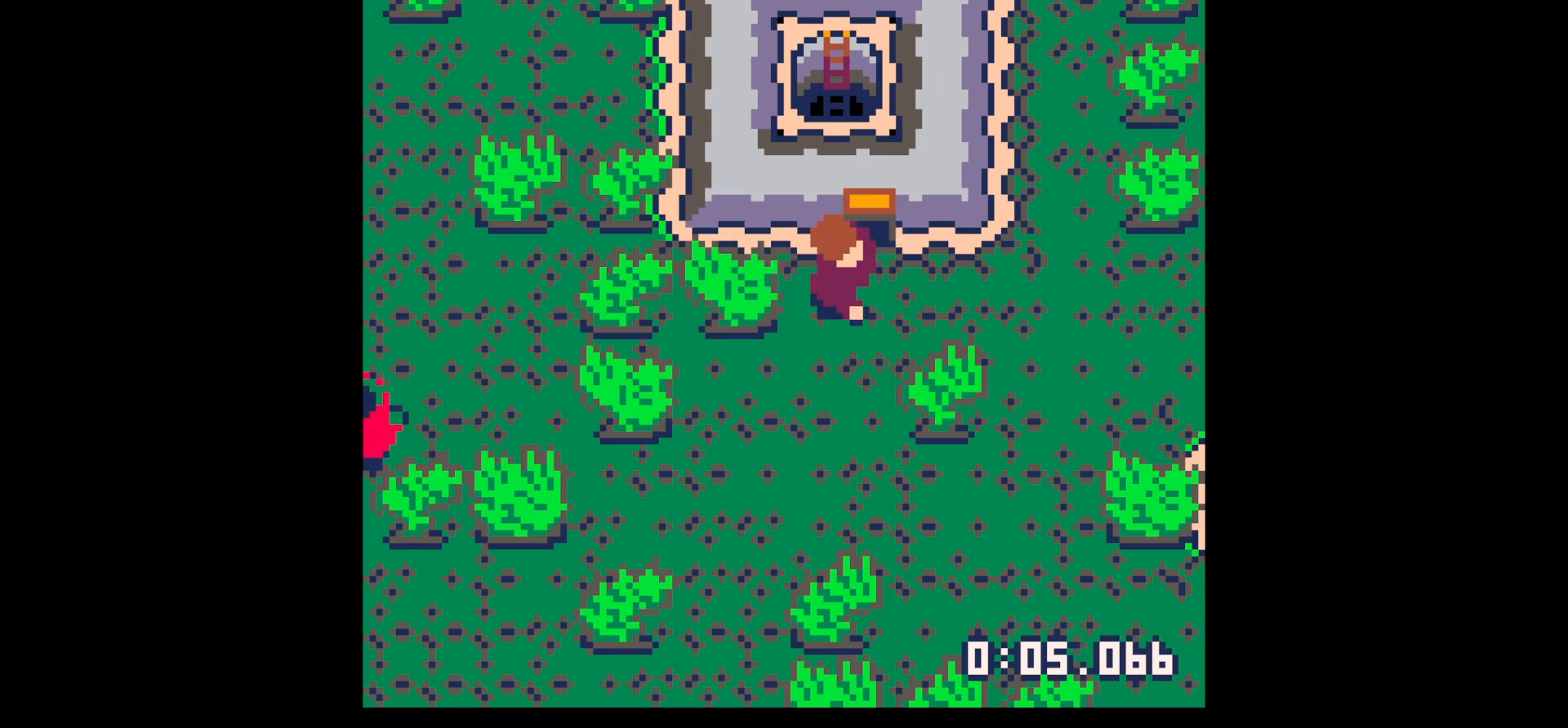
{"keys": [], "events": []}
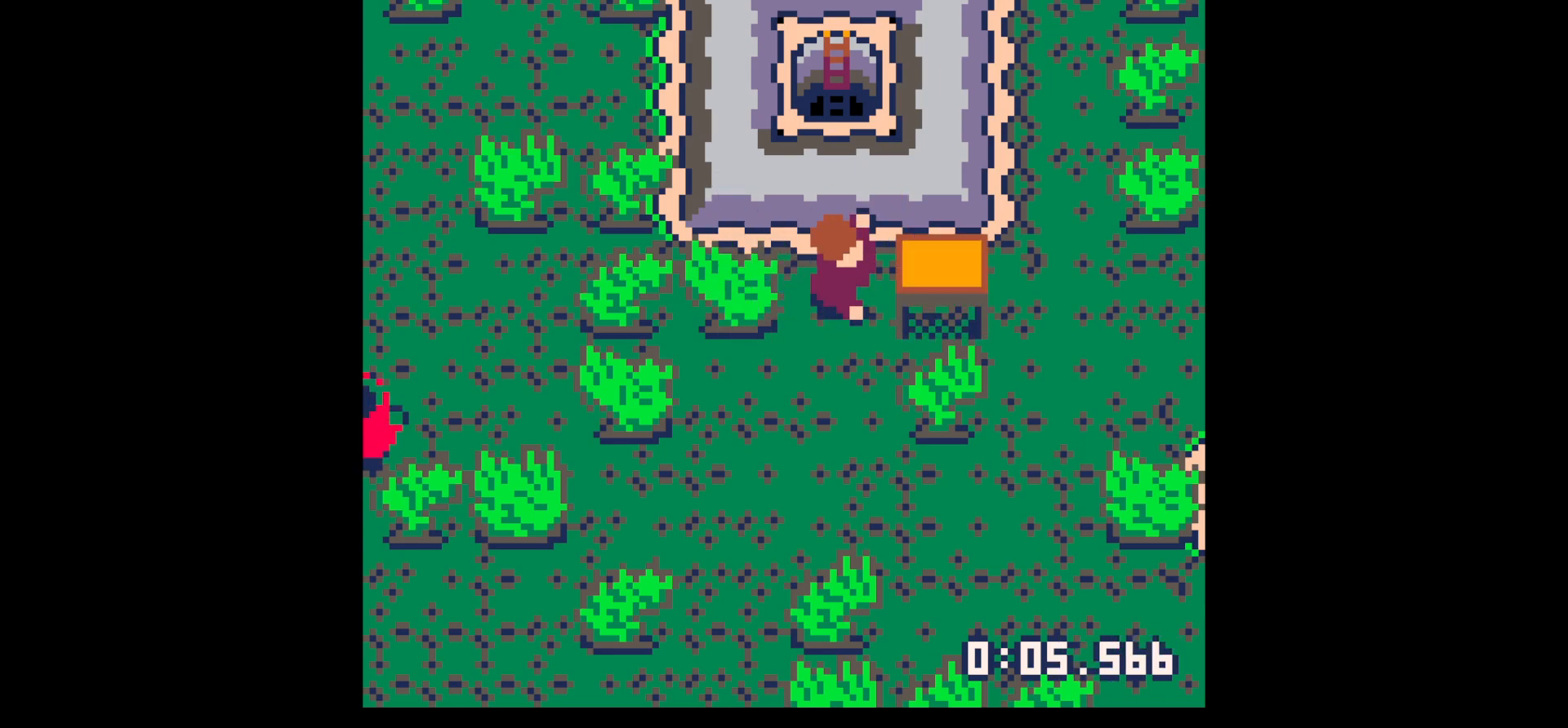
{"keys": ["x"], "events": [[17, "left", "down"], [167, "left", "up"], [217, "x", "down"]]}
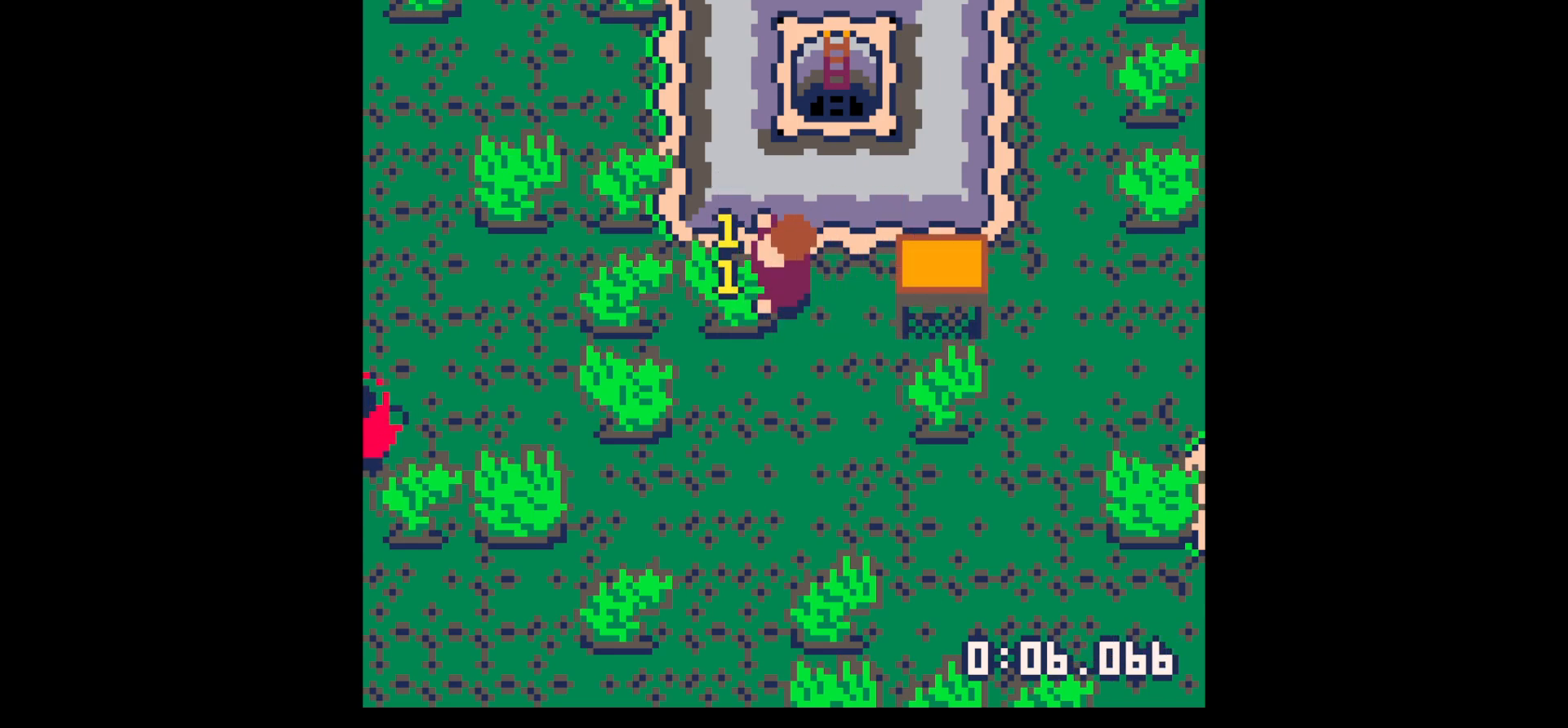
{"keys": ["x"], "events": []}
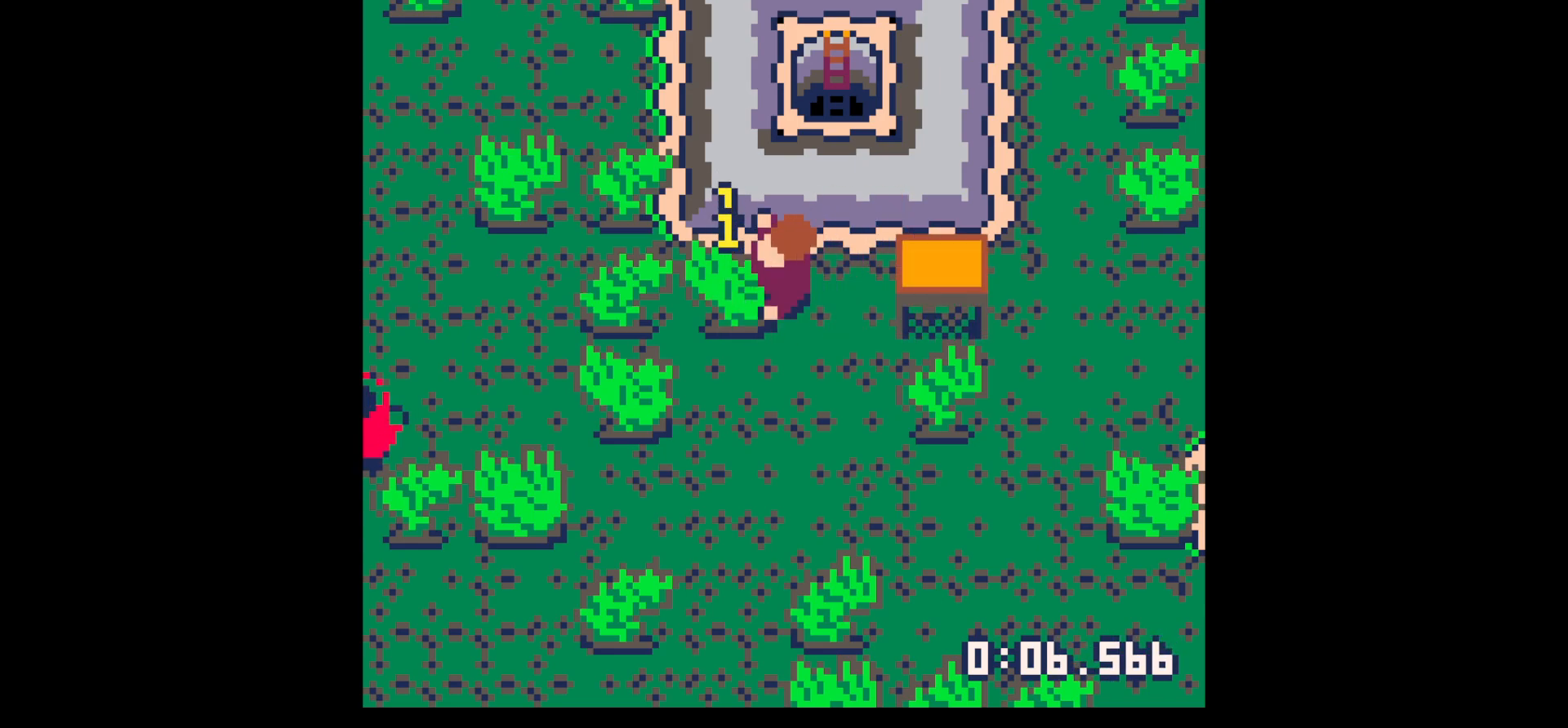
{"keys": ["left"], "events": [[100, "x", "up"], [283, "left", "down"], [333, "x", "down"], [367, "x", "up"]]}
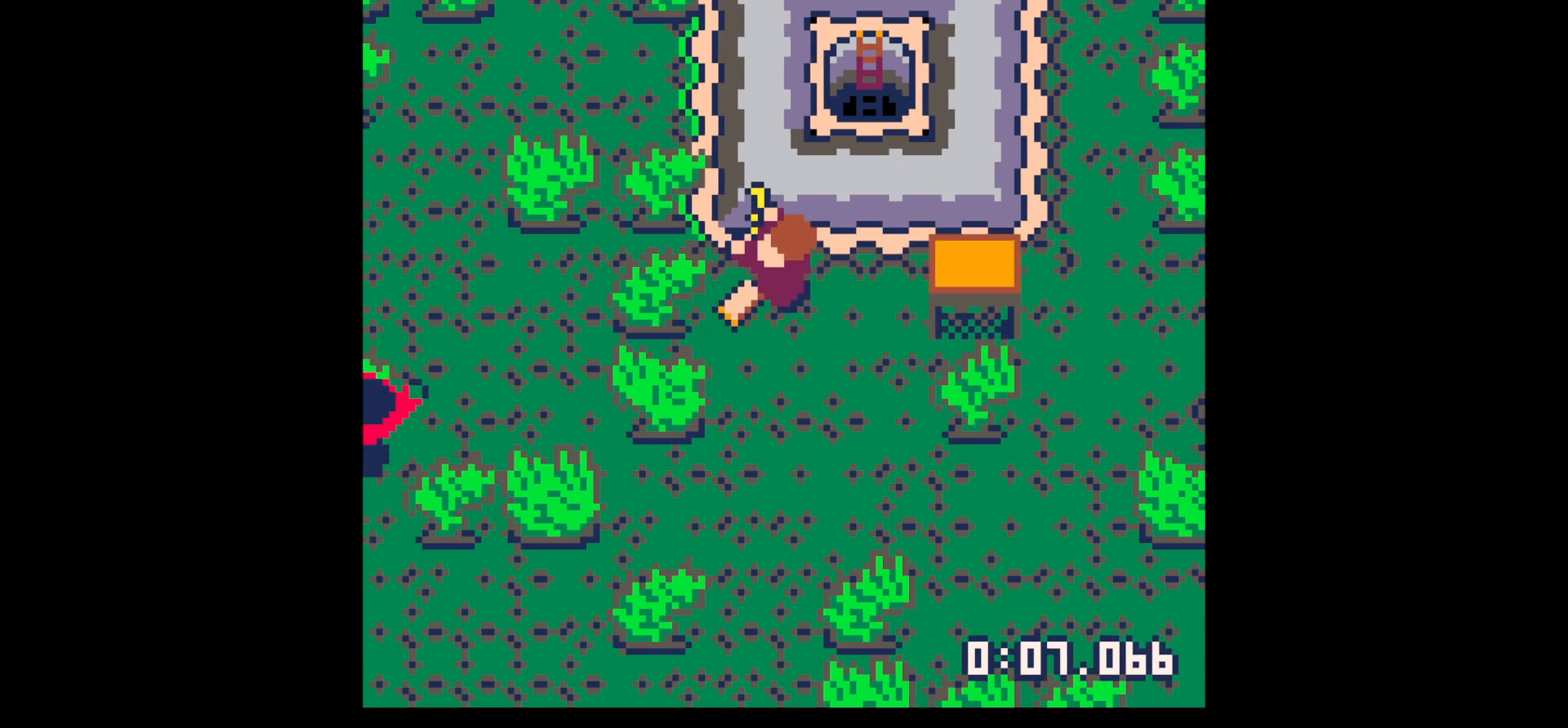
{"keys": ["right", "up"], "events": [[250, "down", "down"], [250, "left", "up"], [300, "right", "down"], [350, "down", "up"], [483, "up", "down"]]}
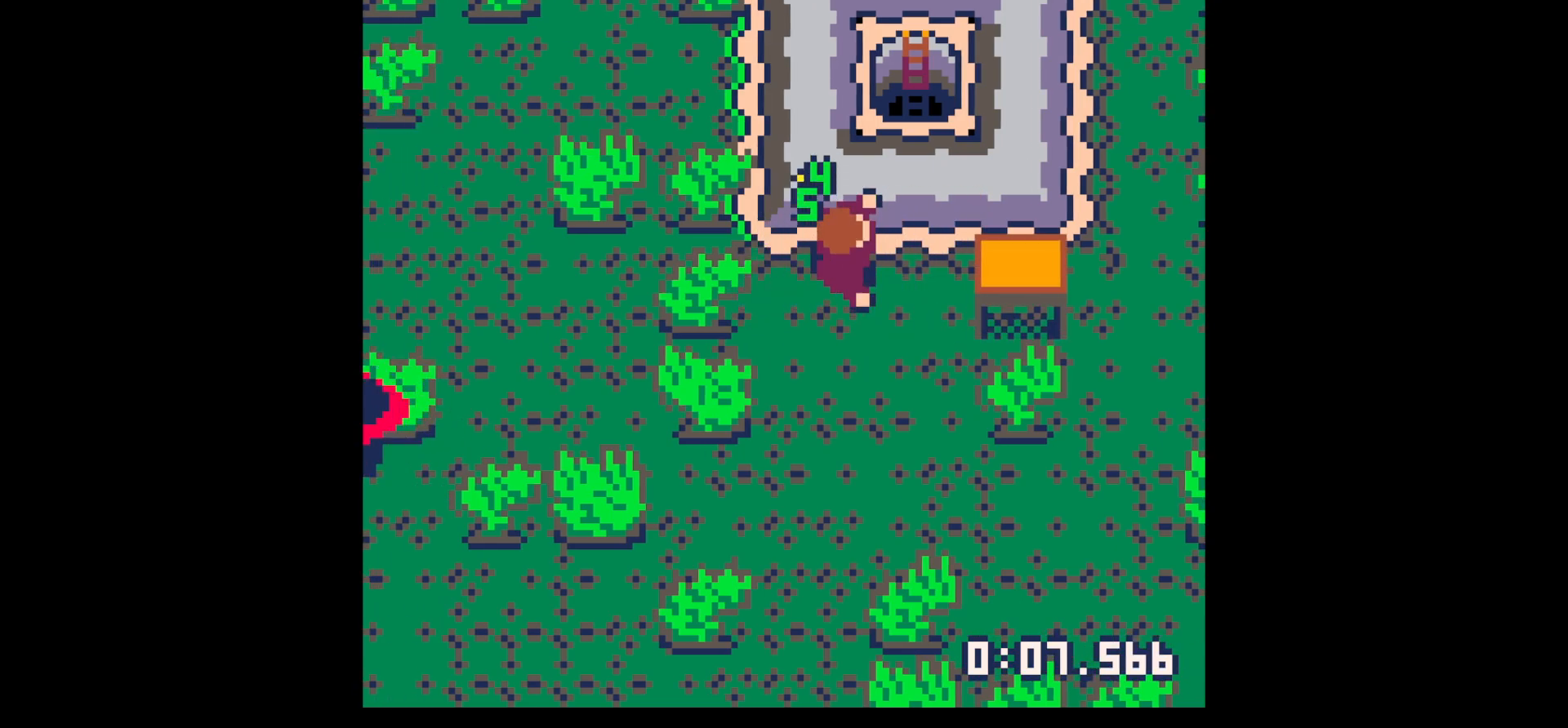
{"keys": [], "events": [[33, "up", "up"], [450, "right", "up"]]}
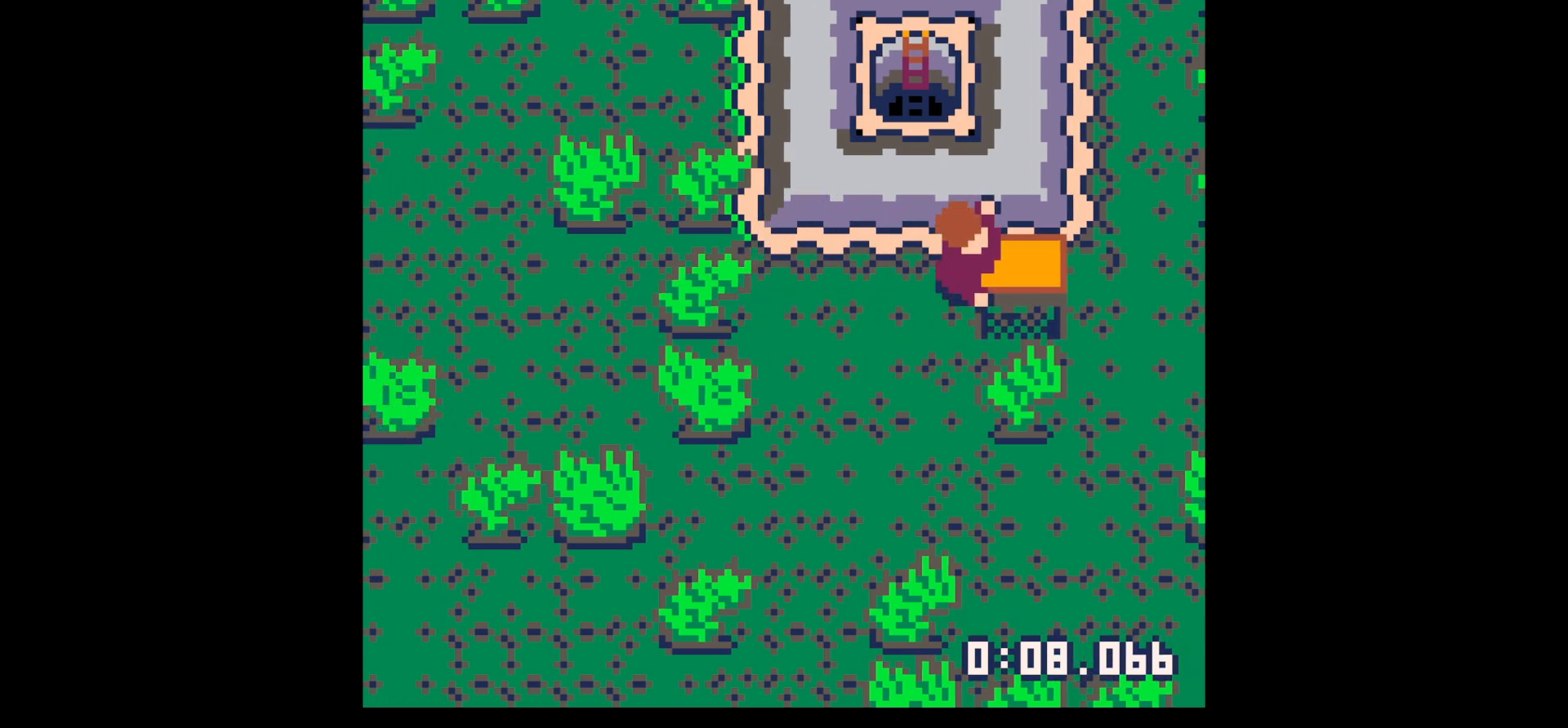
{"keys": ["x"], "events": [[233, "x", "down"], [283, "x", "up"], [333, "down", "down"], [383, "down", "up"], [417, "x", "down"]]}
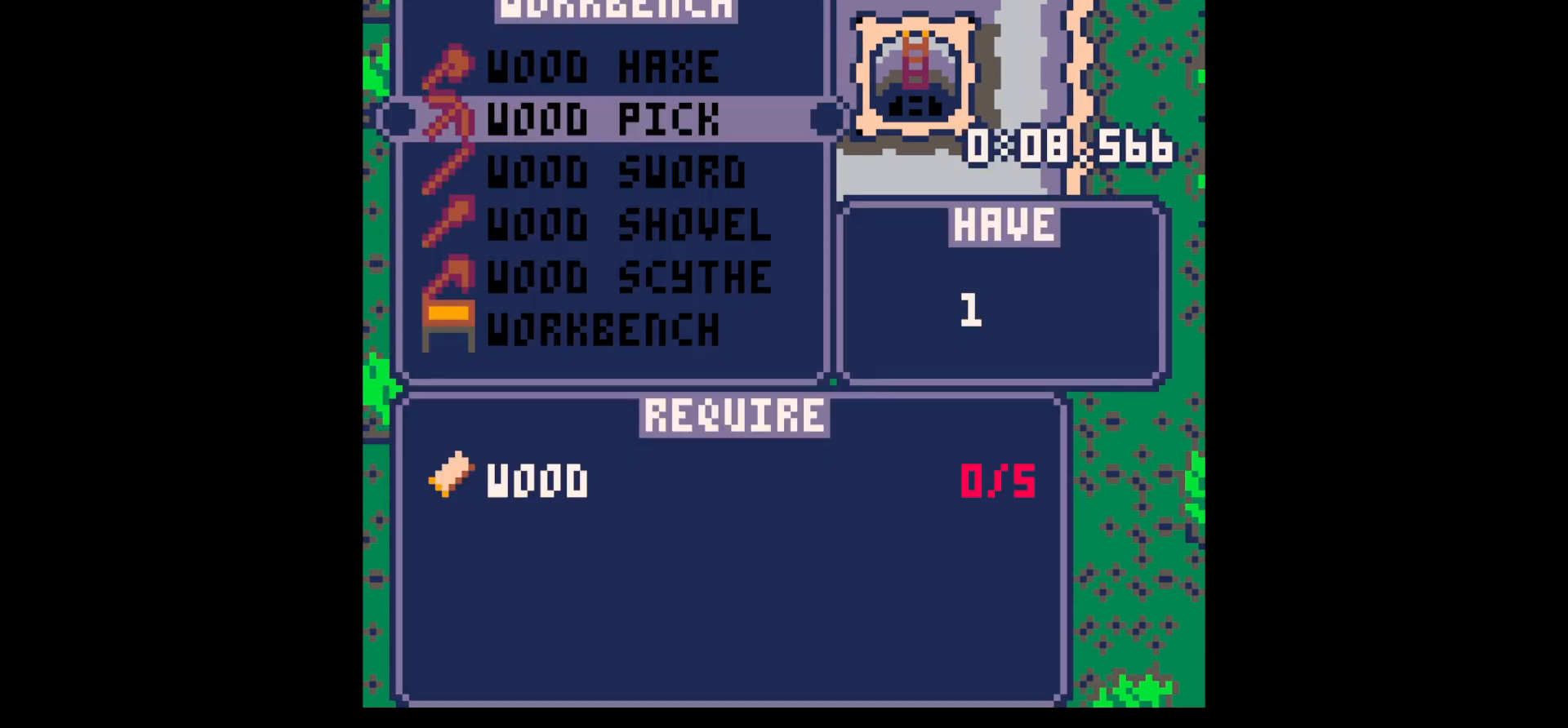
{"keys": ["up", "z"], "events": [[17, "z", "down"], [67, "x", "up"], [67, "z", "up"], [383, "z", "down"], [433, "up", "down"]]}
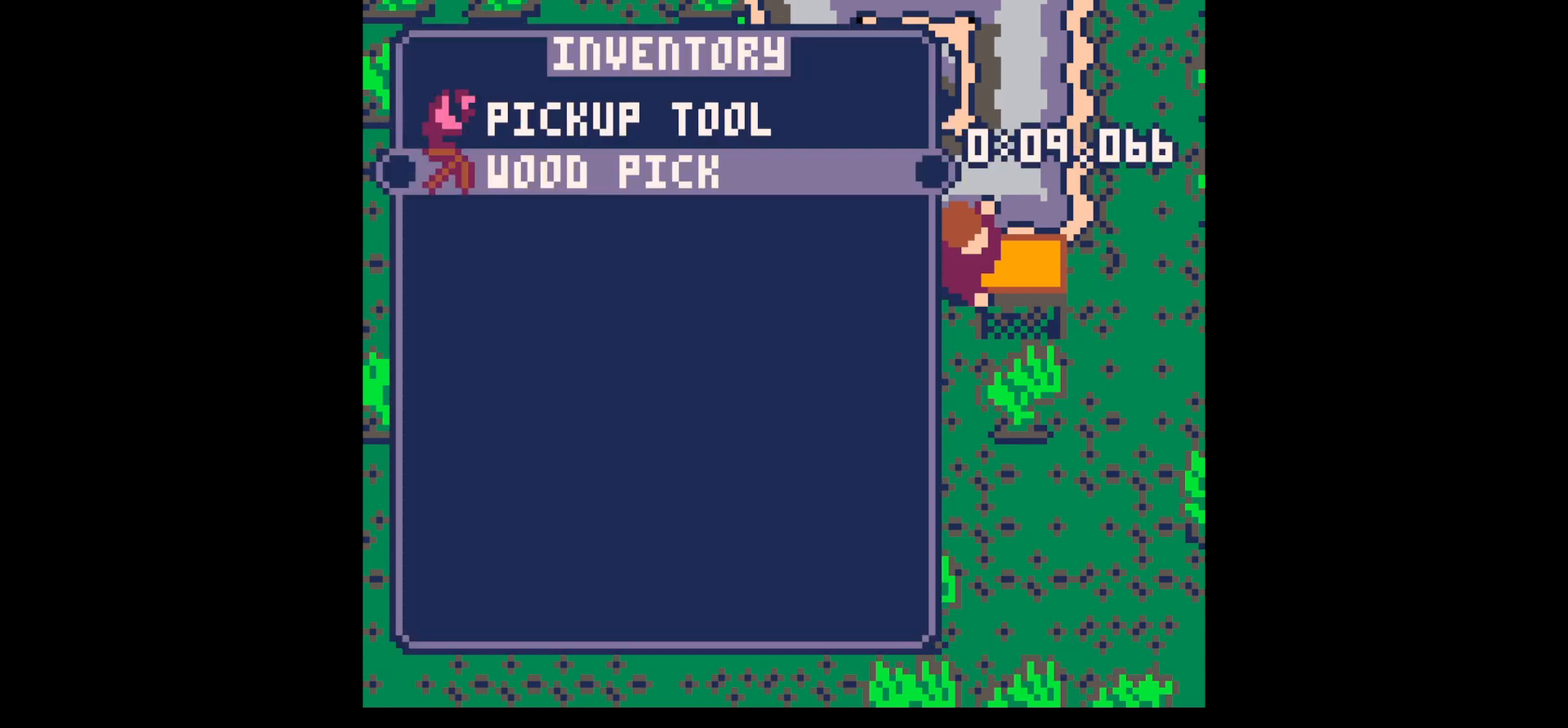
{"keys": [], "events": [[33, "up", "up"], [33, "z", "up"], [117, "left", "down"], [217, "x", "down"], [267, "x", "up"], [317, "left", "up"]]}
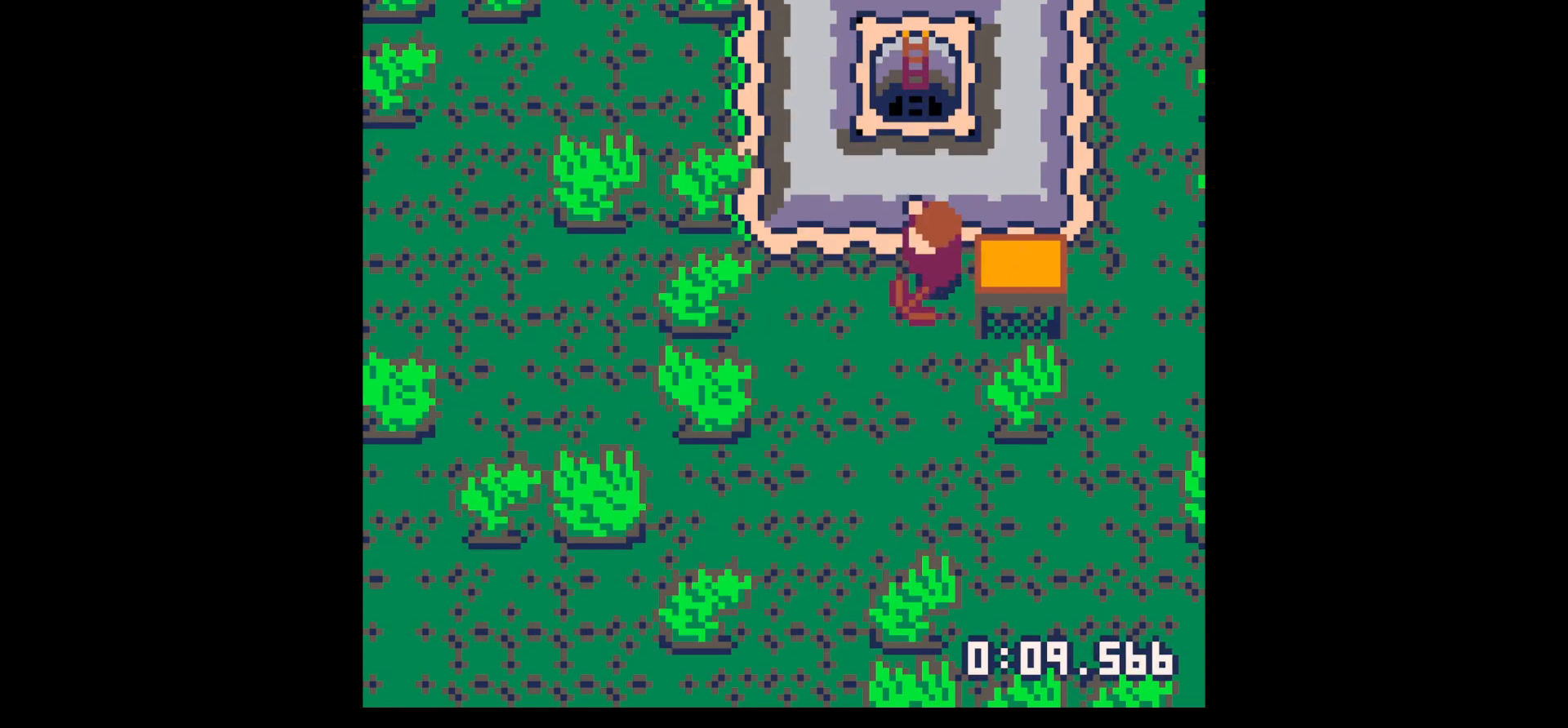
{"keys": ["x"], "events": [[50, "left", "down"], [100, "up", "down"], [150, "left", "up"], [250, "x", "down"], [467, "up", "up"]]}
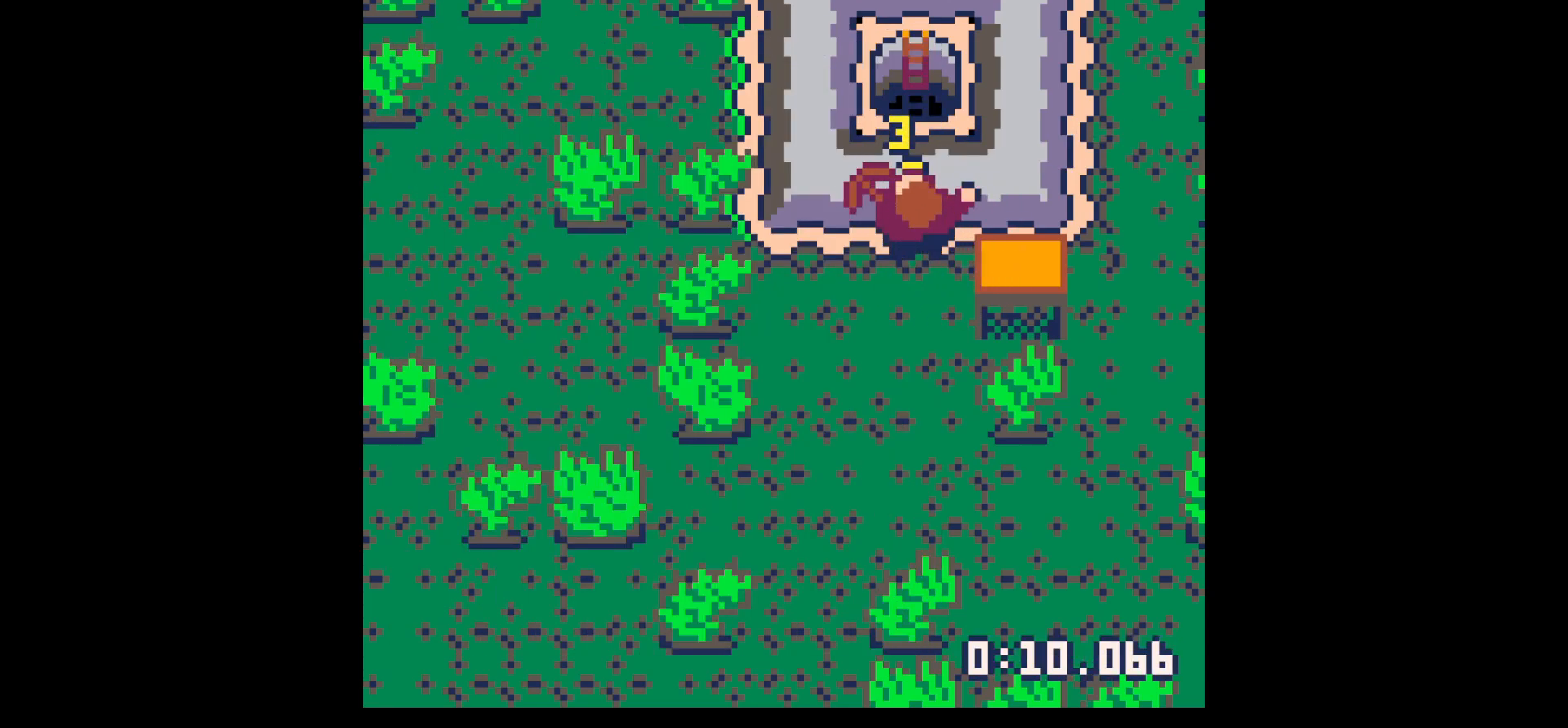
{"keys": ["up", "x"], "events": [[200, "up", "down"]]}
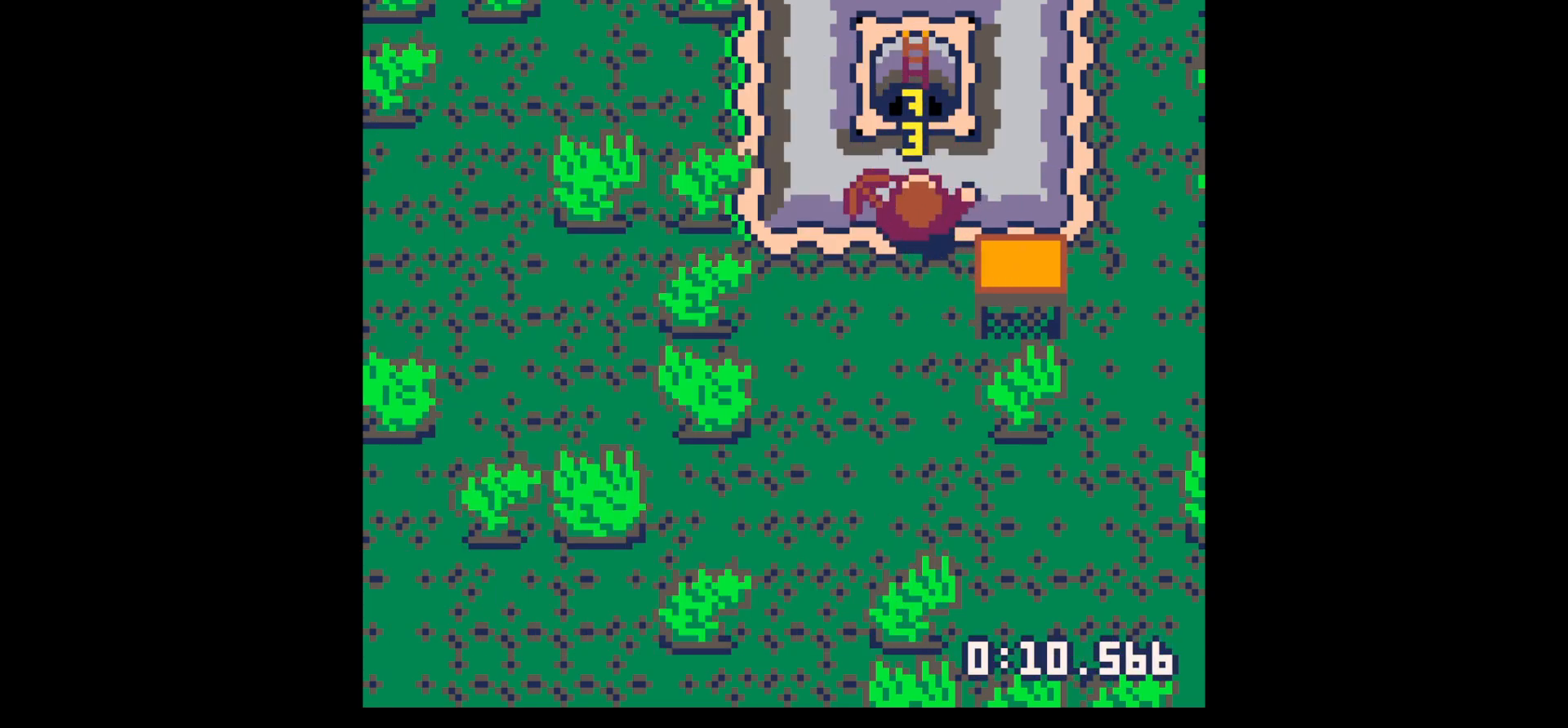
{"keys": ["up"], "events": [[367, "x", "up"]]}
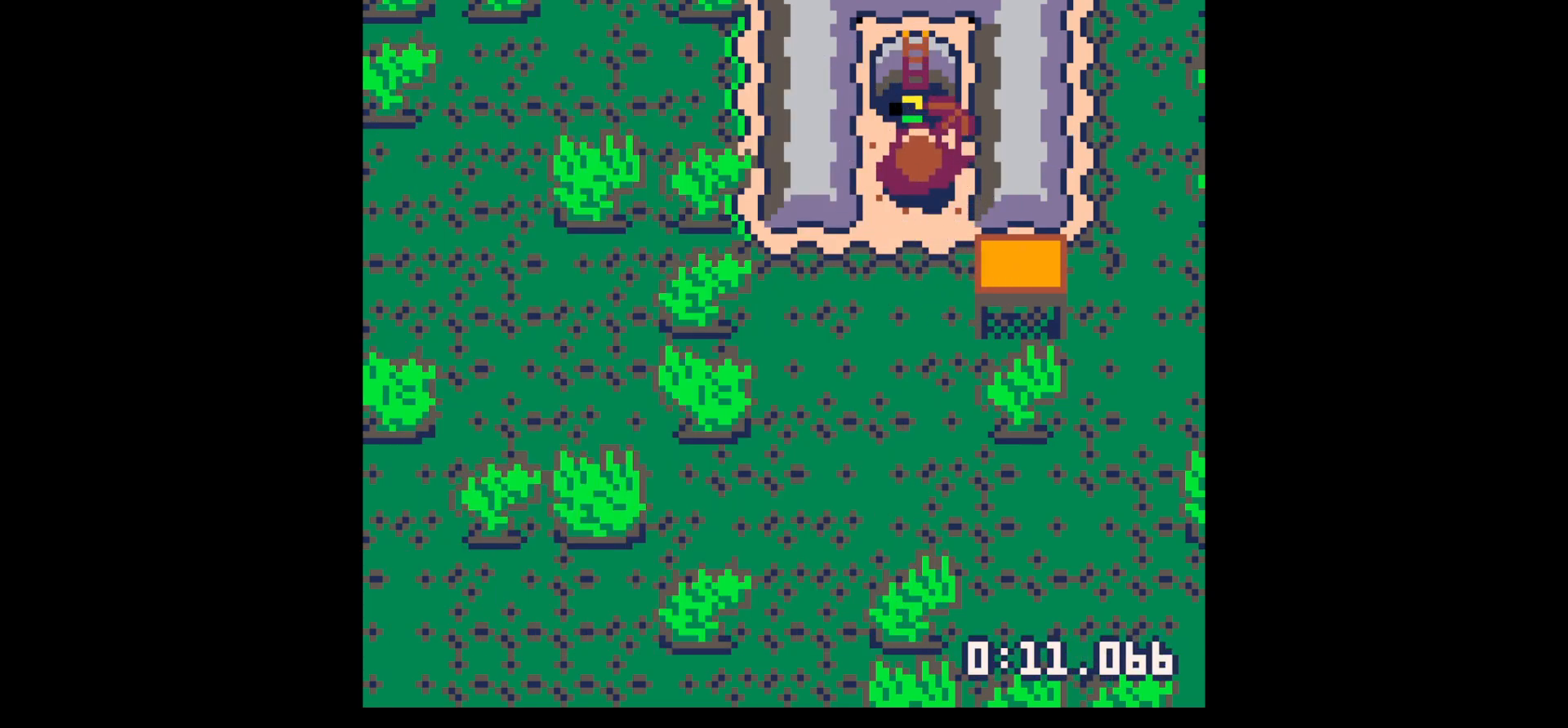
{"keys": [], "events": [[467, "up", "up"]]}
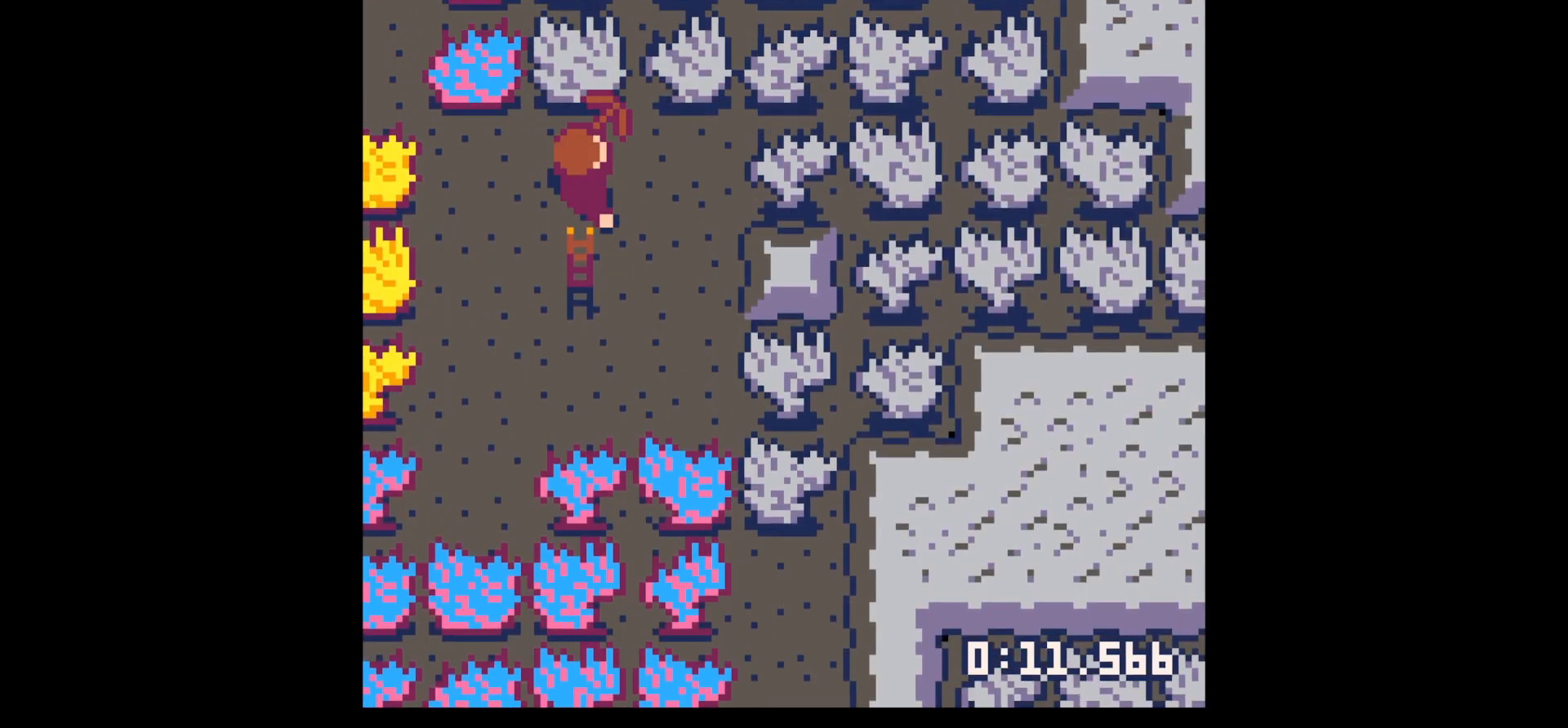
{"keys": ["left"], "events": [[17, "down", "down"], [400, "down", "up"], [400, "left", "down"]]}
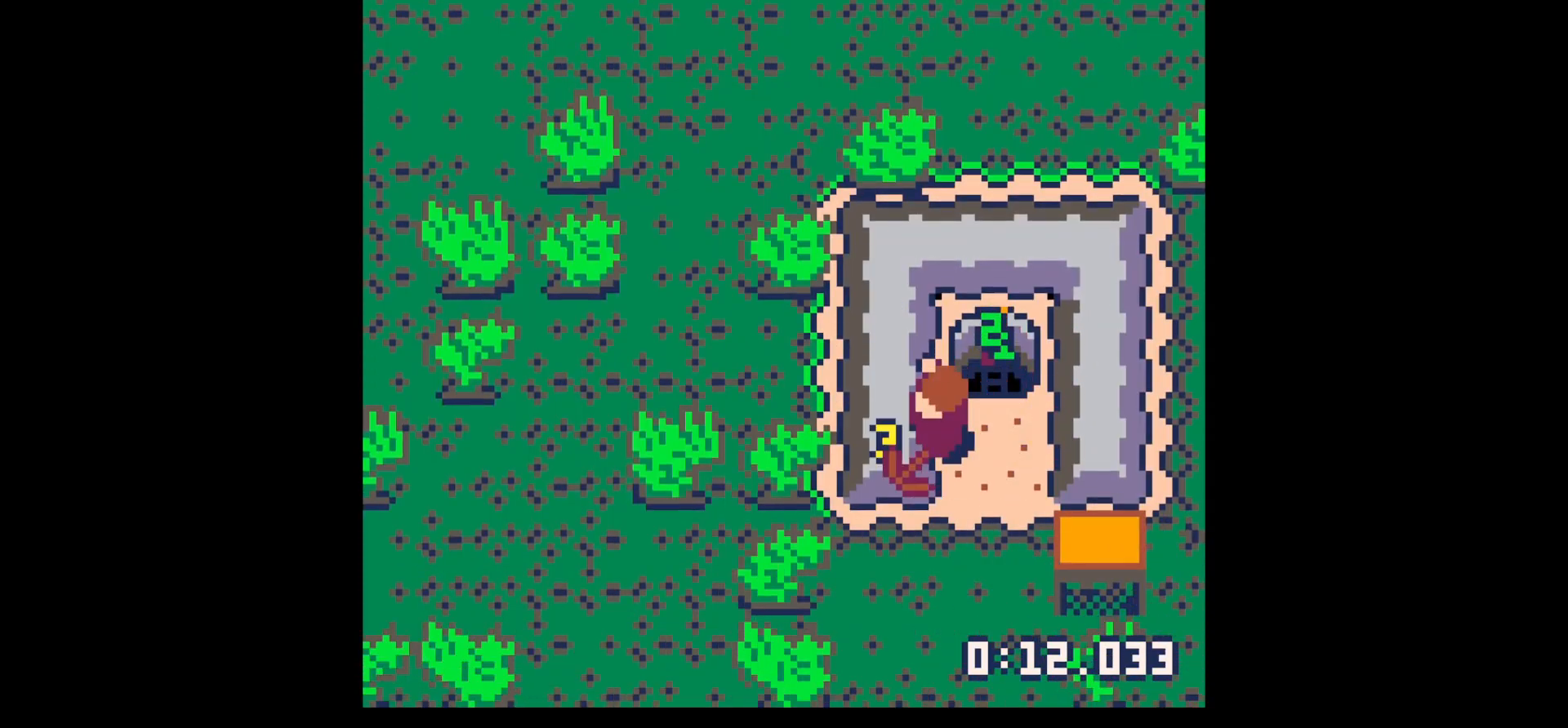
{"keys": ["x"], "events": [[33, "left", "up"], [33, "x", "down"]]}
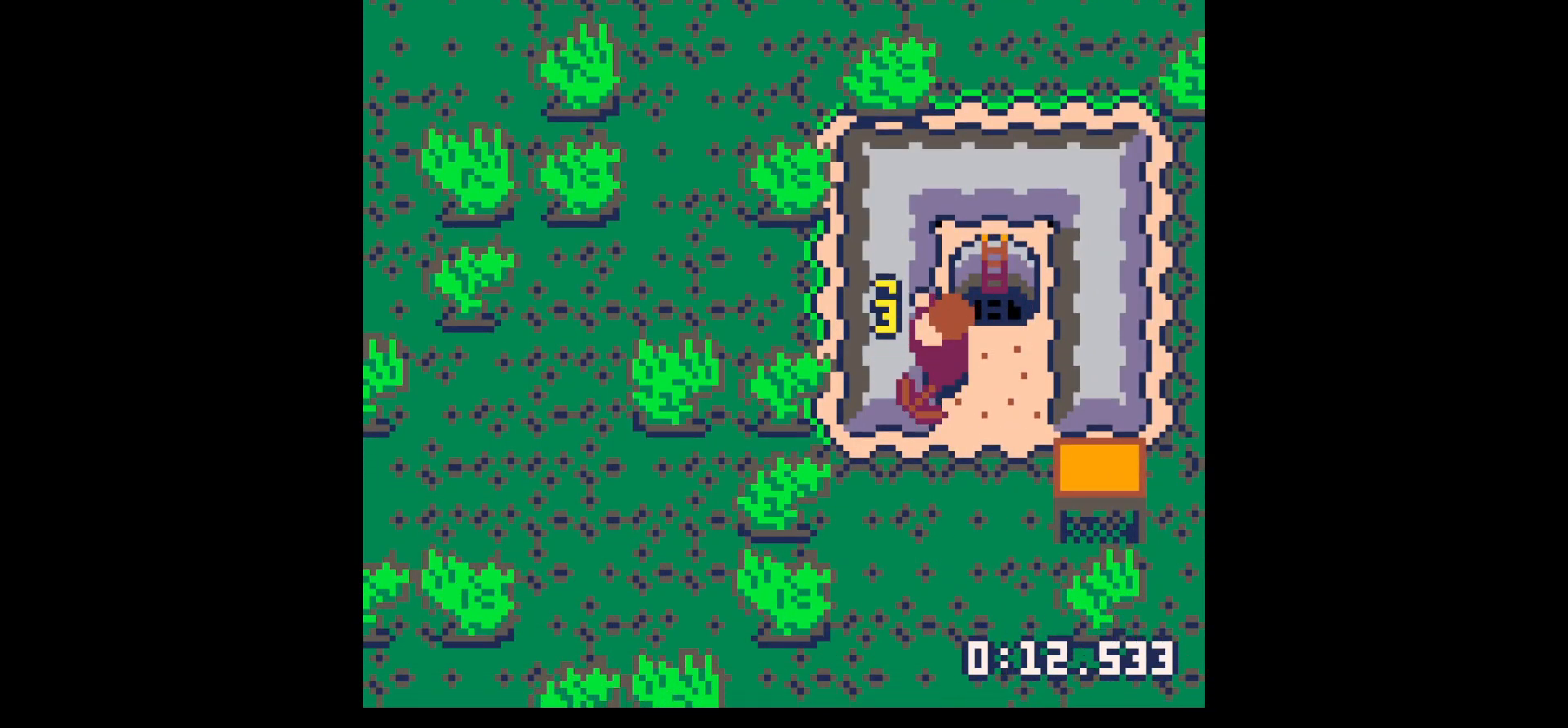
{"keys": ["left"], "events": [[100, "x", "up"], [183, "left", "down"]]}
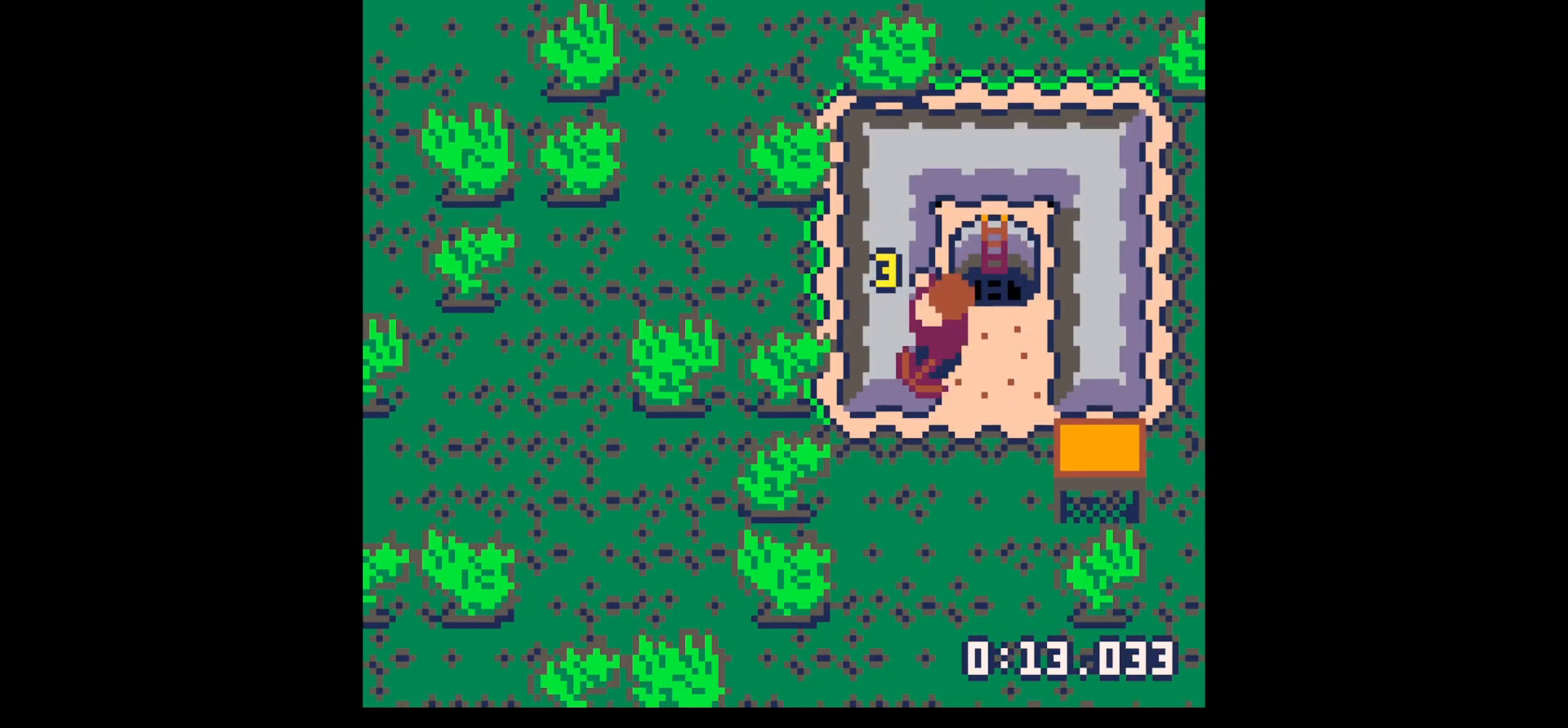
{"keys": ["left", "x"], "events": [[300, "x", "down"]]}
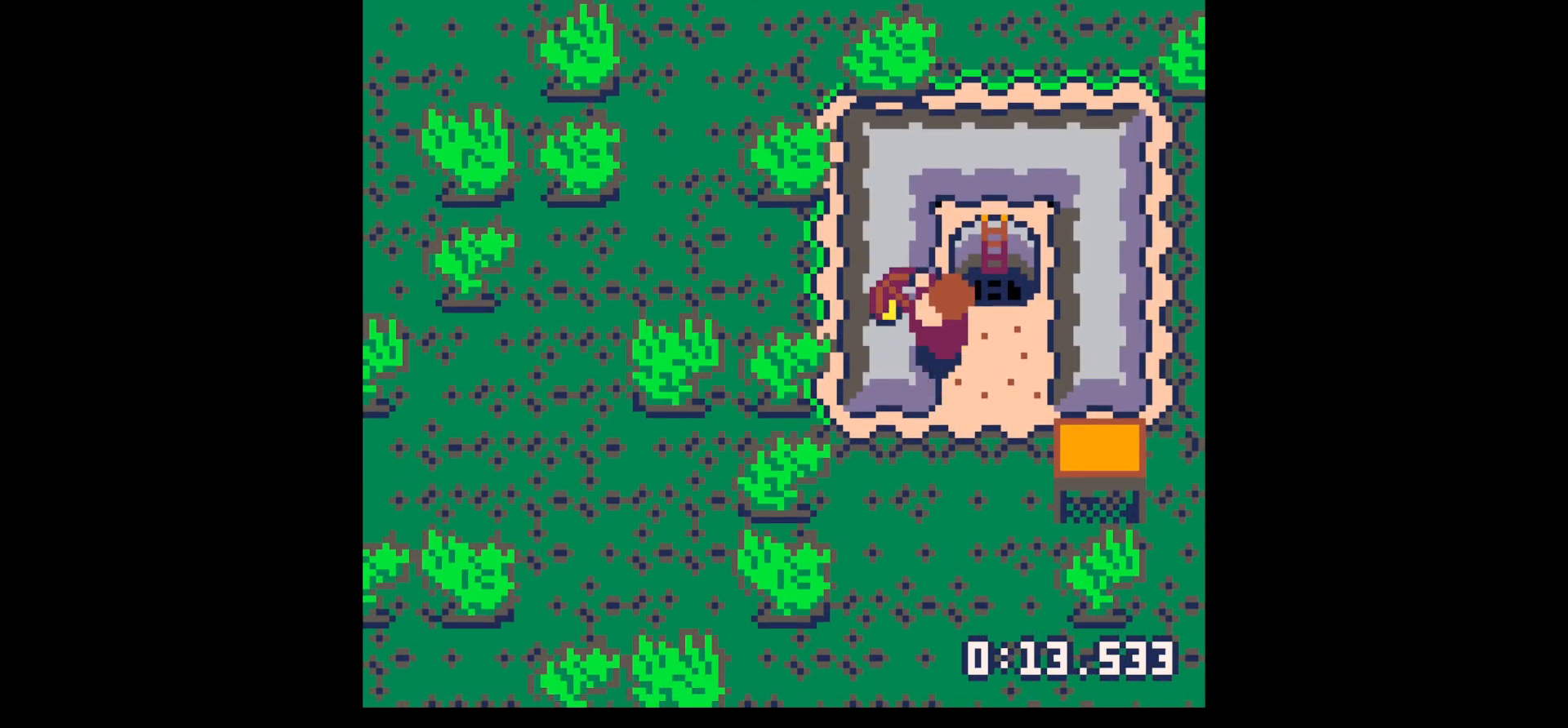
{"keys": ["down"], "events": [[133, "x", "up"], [450, "down", "down"], [500, "left", "up"]]}
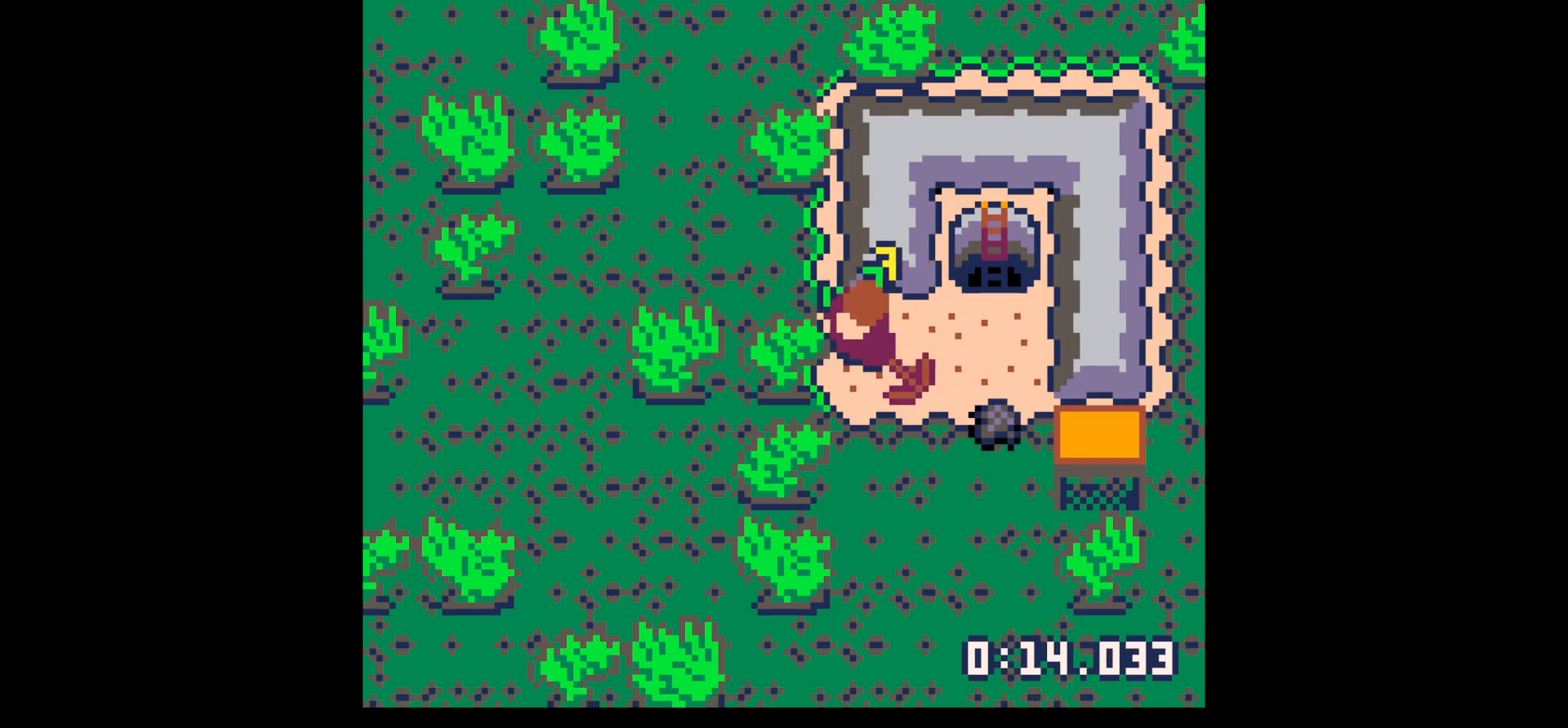
{"keys": ["right"], "events": [[50, "right", "down"], [467, "down", "up"]]}